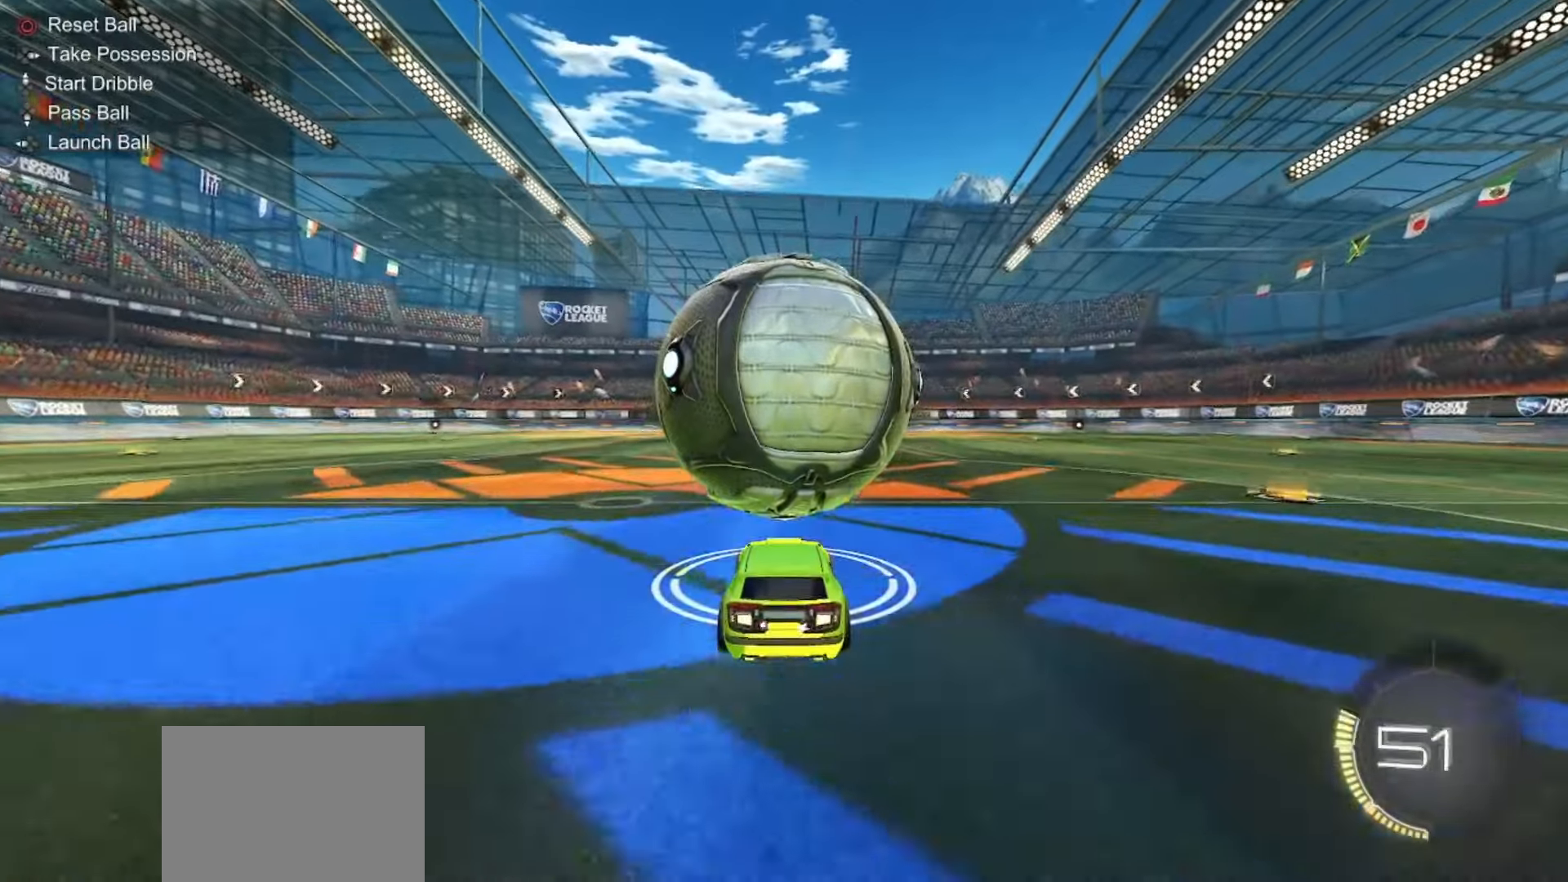
Gameplay with a controller (PlayStation layout); each line is a JSON object with the inputs held at the frame after it. "events" lists button and stick changes between this image and that frame as [ms after this image, input, new state], when the widget could be followed in between. Not read: L3 R3 SELECT.
{"buttons": ["R2"], "left_stick": "left", "right_stick": "center", "events": [[250, "SQUARE", "down"], [283, "left_stick", "down"], [317, "CROSS", "down"], [483, "CROSS", "up"], [483, "SQUARE", "up"], [483, "left_stick", "left"]]}
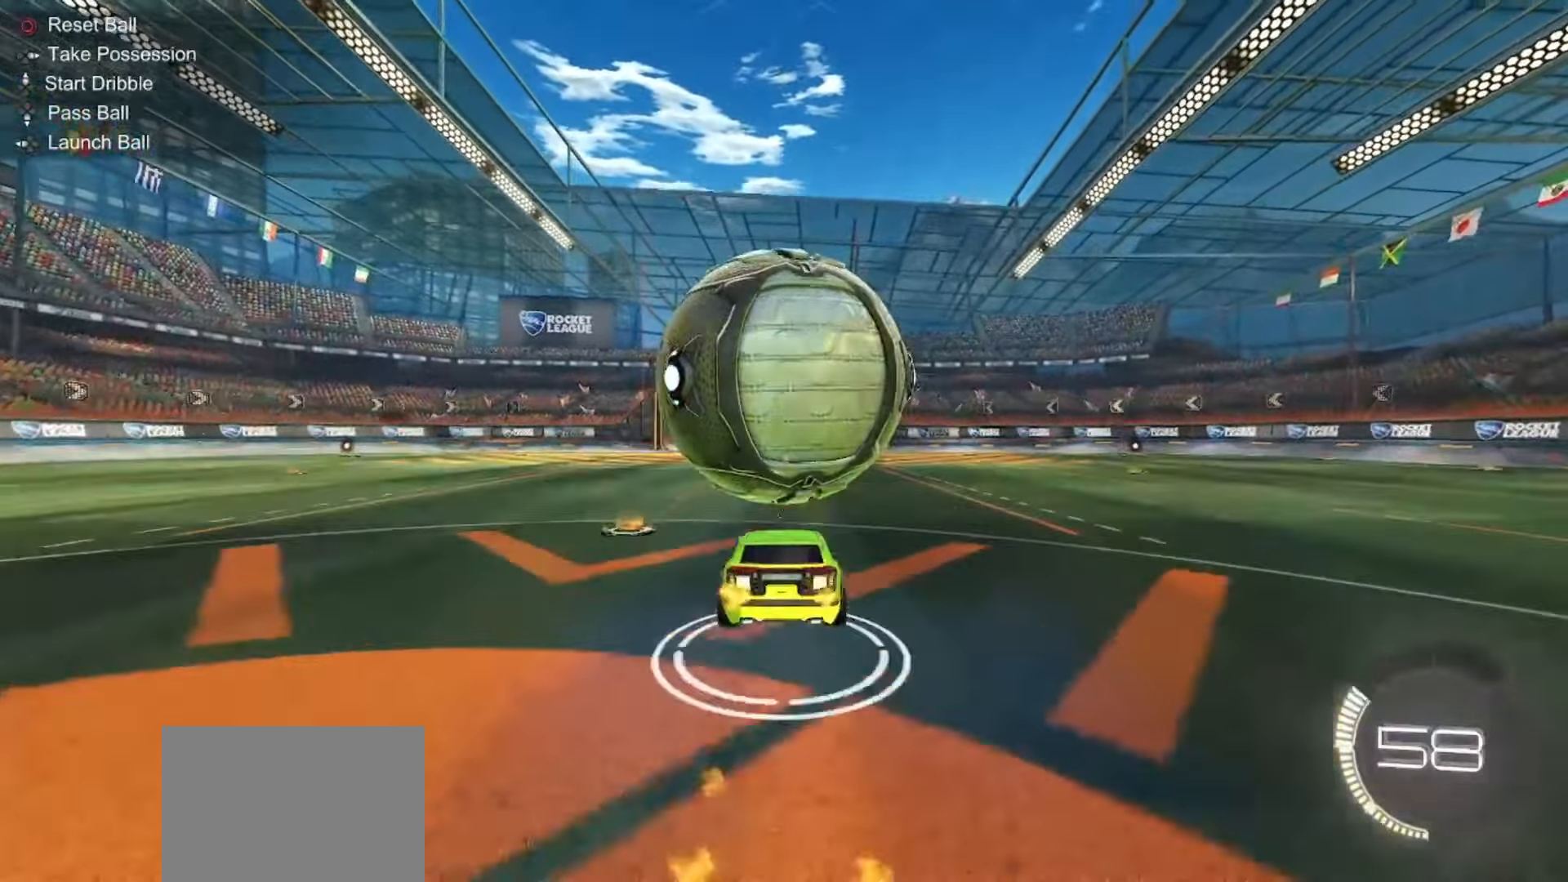
{"buttons": ["SQUARE"], "left_stick": "down", "right_stick": "center", "events": [[33, "left_stick", "center"], [50, "CROSS", "down"], [50, "SQUARE", "down"], [100, "left_stick", "down"], [183, "CROSS", "up"], [183, "R2", "up"], [183, "SQUARE", "up"], [500, "SQUARE", "down"]]}
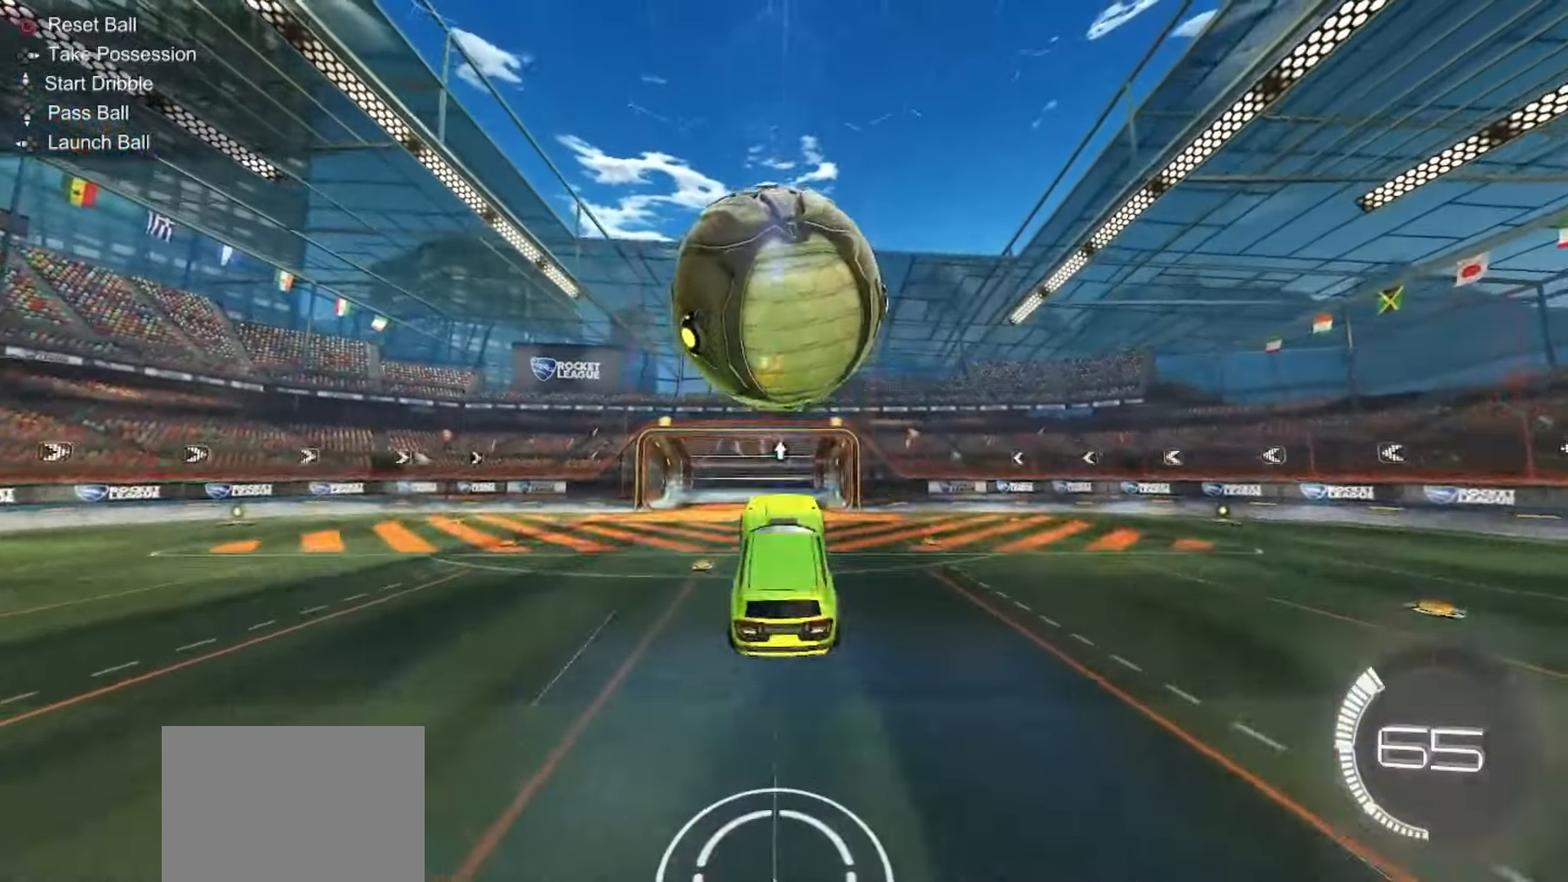
{"buttons": ["SQUARE", "TRIANGLE"], "left_stick": "up-left", "right_stick": "center", "events": [[83, "left_stick", "right"], [150, "left_stick", "up-right"], [383, "TRIANGLE", "down"], [383, "left_stick", "up-left"]]}
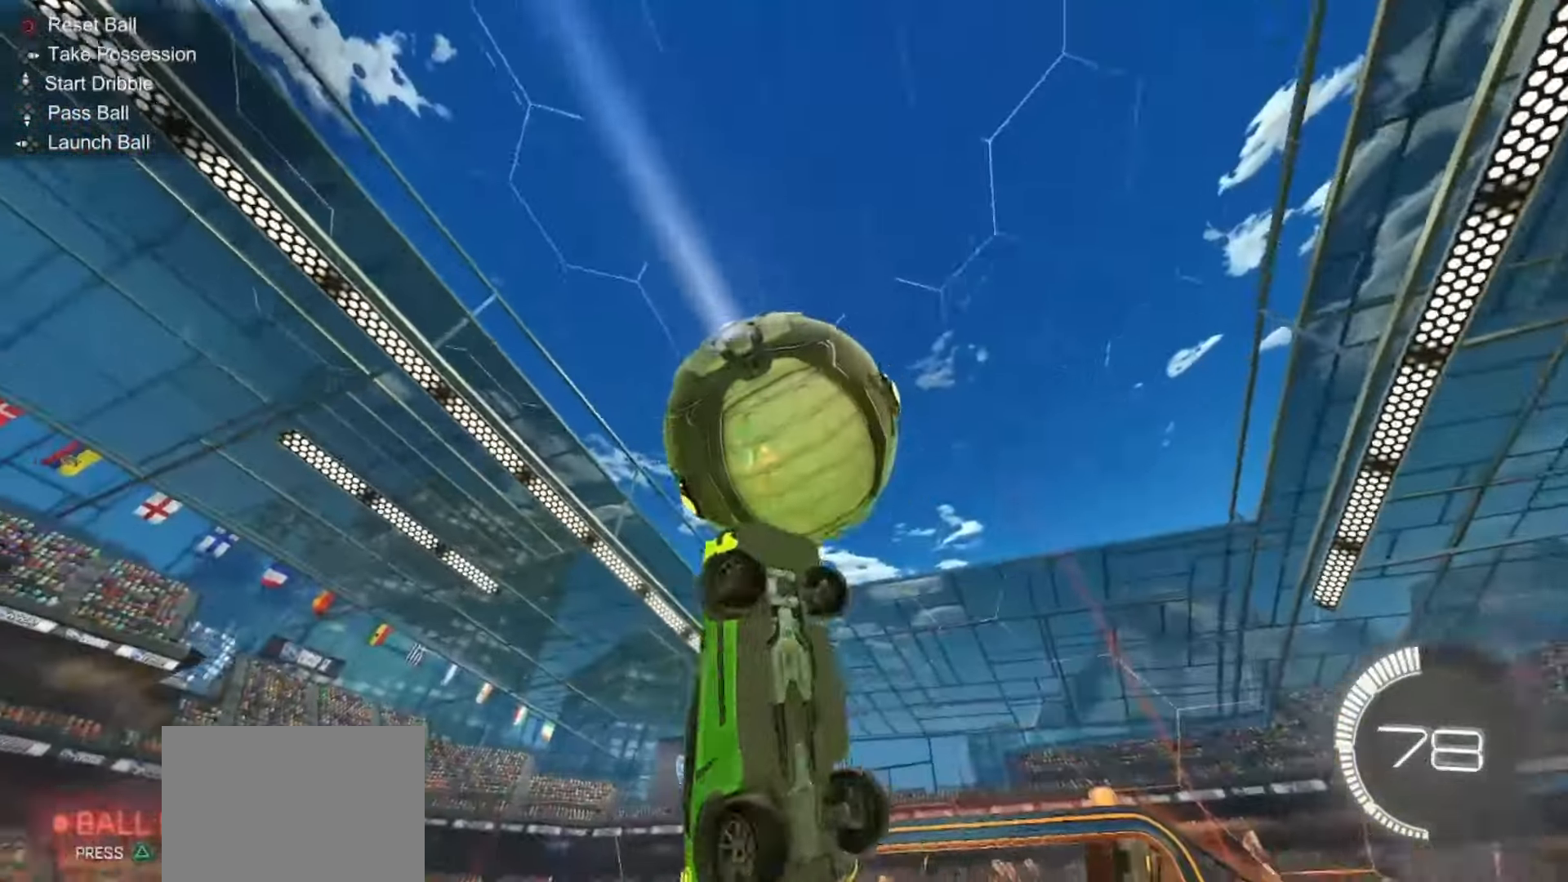
{"buttons": [], "left_stick": "up", "right_stick": "center", "events": [[17, "TRIANGLE", "up"], [50, "left_stick", "down-left"], [133, "left_stick", "down"], [283, "SQUARE", "up"], [300, "left_stick", "up-right"], [450, "left_stick", "up"]]}